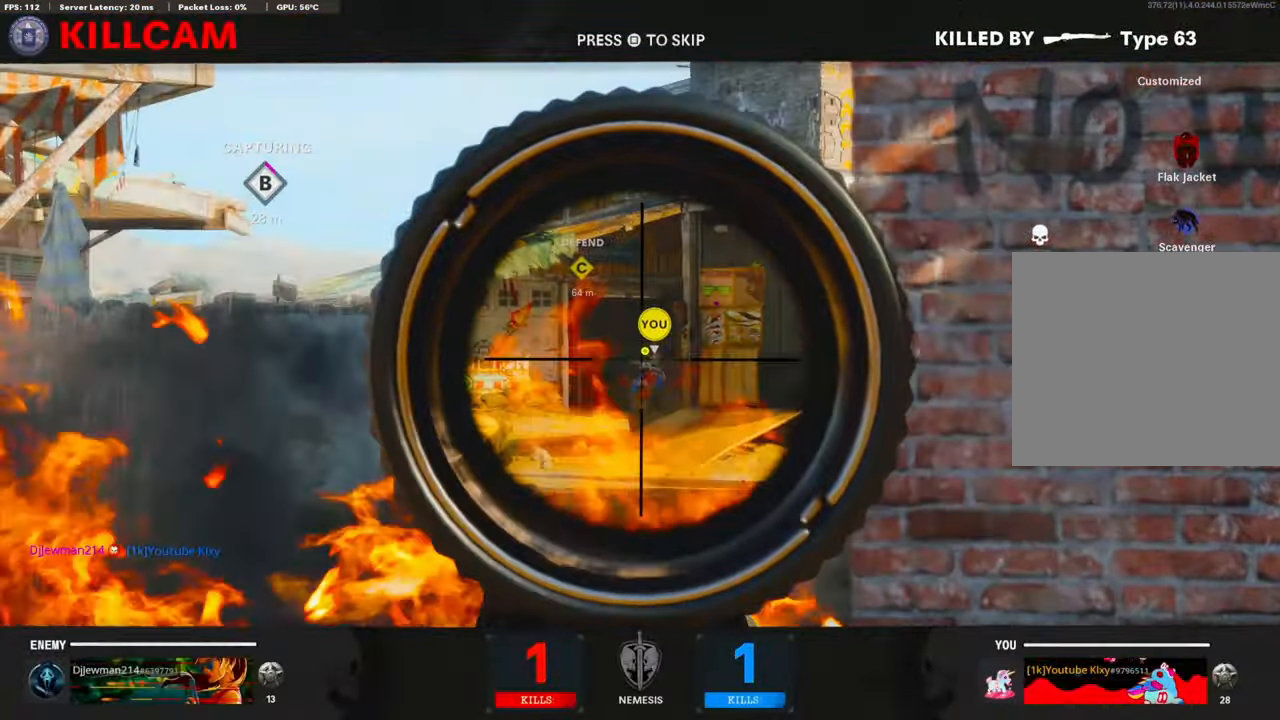
Gameplay with a controller (PlayStation layout); each line is a JSON object with the inputs held at the frame after it. "events" lists button and stick changes between this image and that frame as [ms after this image, input, new state], when the widget could be followed in between.
{"buttons": [], "left_stick": "center", "right_stick": "center", "events": []}
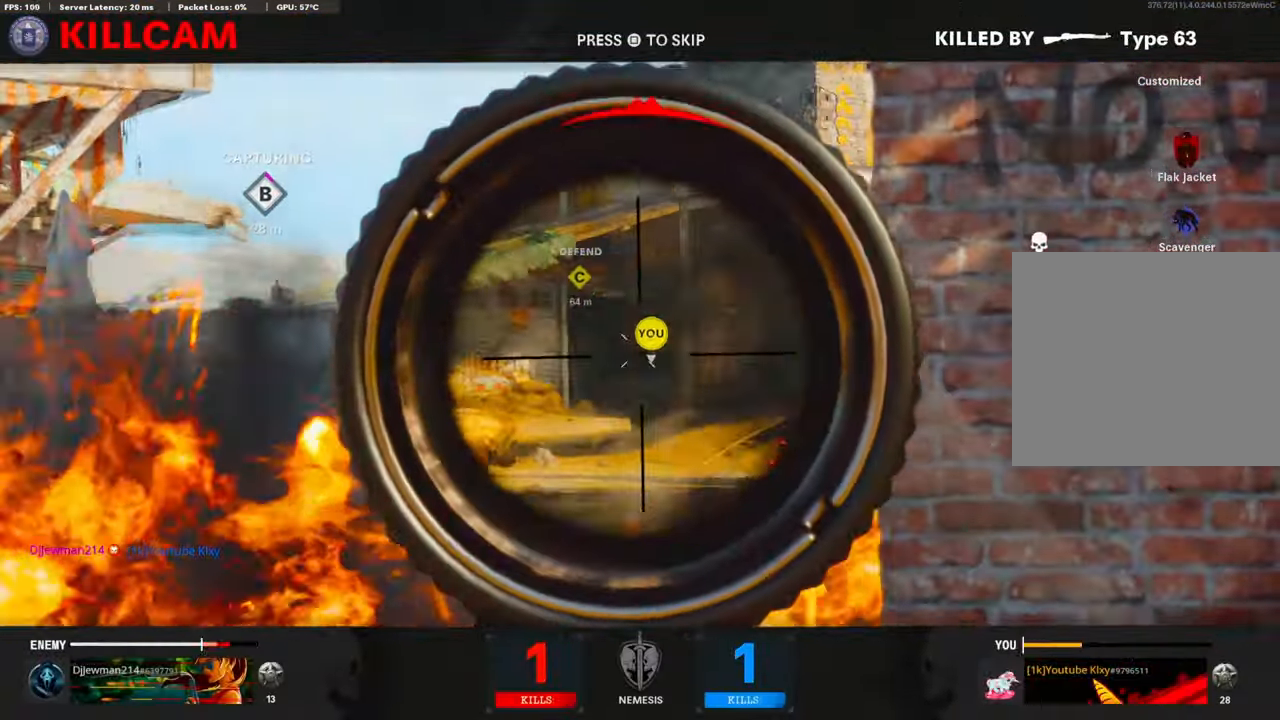
{"buttons": ["TRIANGLE", "L3"], "left_stick": "up", "right_stick": "center", "events": [[183, "SQUARE", "down"], [200, "CROSS", "down"], [233, "left_stick", "up"], [333, "SQUARE", "up"], [350, "CROSS", "up"], [450, "L3", "down"], [450, "TRIANGLE", "down"]]}
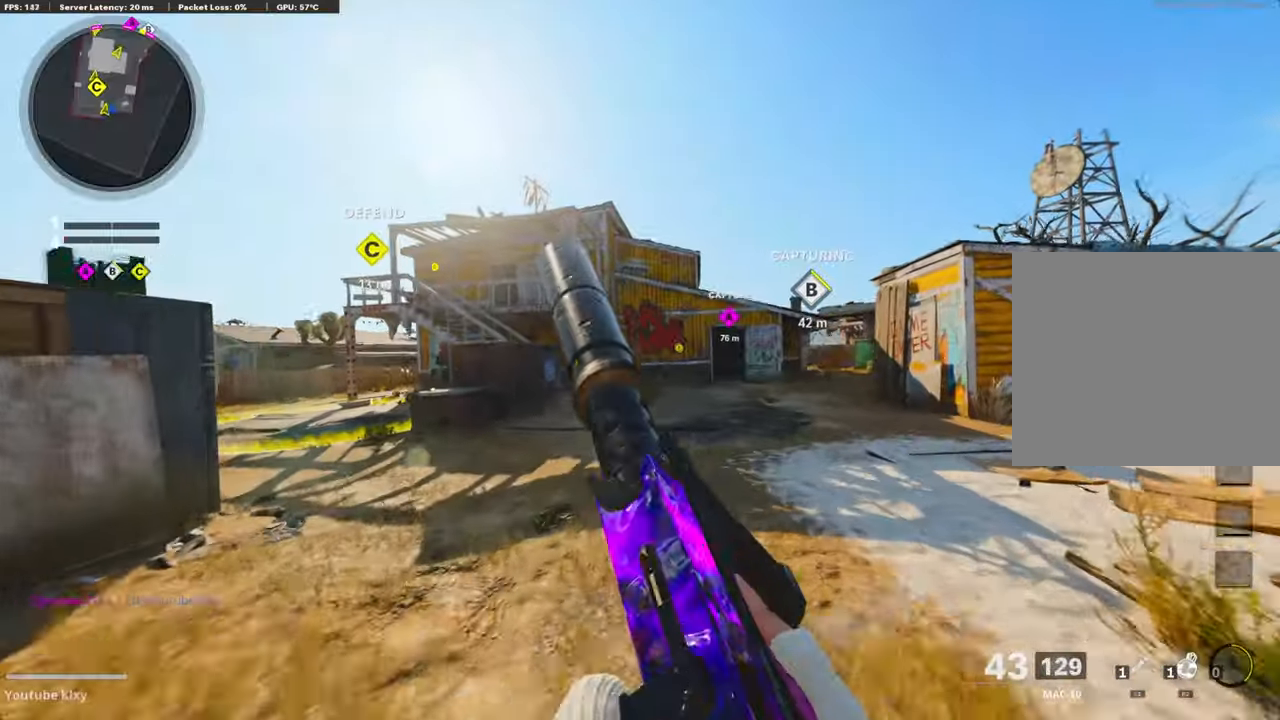
{"buttons": [], "left_stick": "up", "right_stick": "center", "events": [[50, "L3", "up"], [50, "TRIANGLE", "up"], [100, "TRIANGLE", "down"], [200, "TRIANGLE", "up"]]}
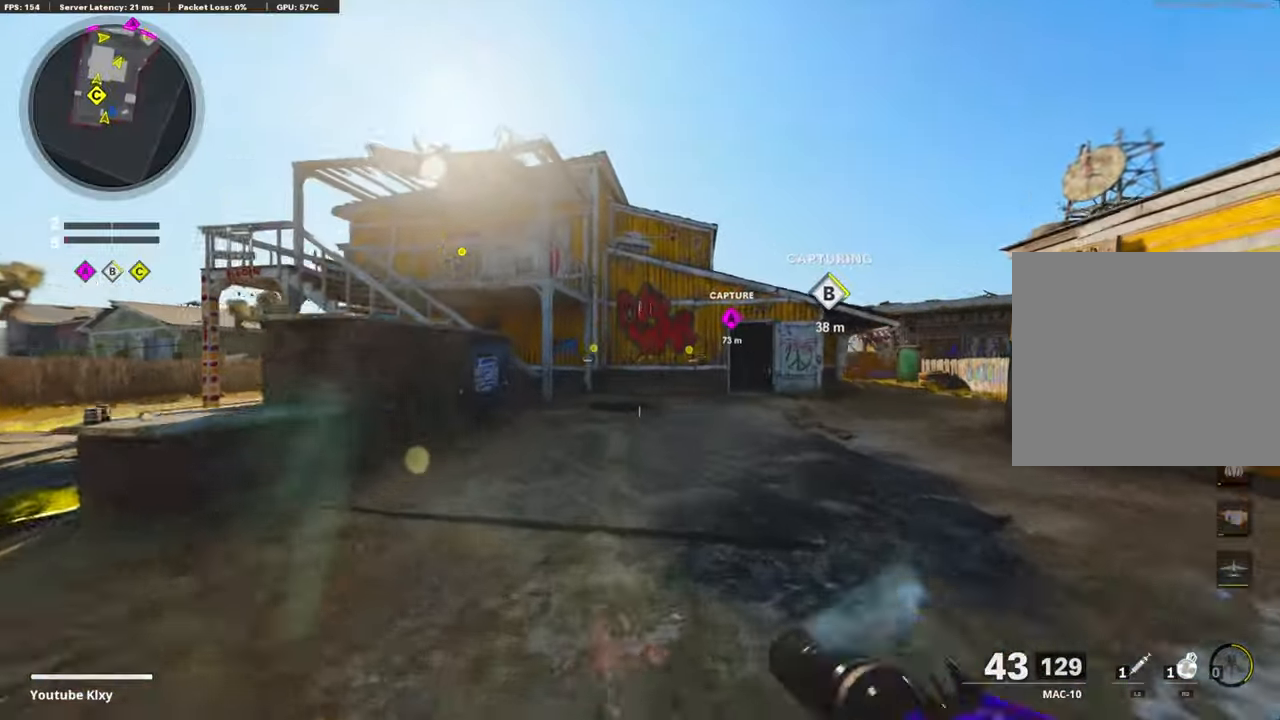
{"buttons": ["R2", "R3"], "left_stick": "up-right", "right_stick": "up", "events": [[83, "CROSS", "down"], [83, "right_stick", "right"], [217, "R2", "down"], [250, "CROSS", "up"], [250, "right_stick", "up"], [300, "R3", "down"], [500, "left_stick", "up-right"]]}
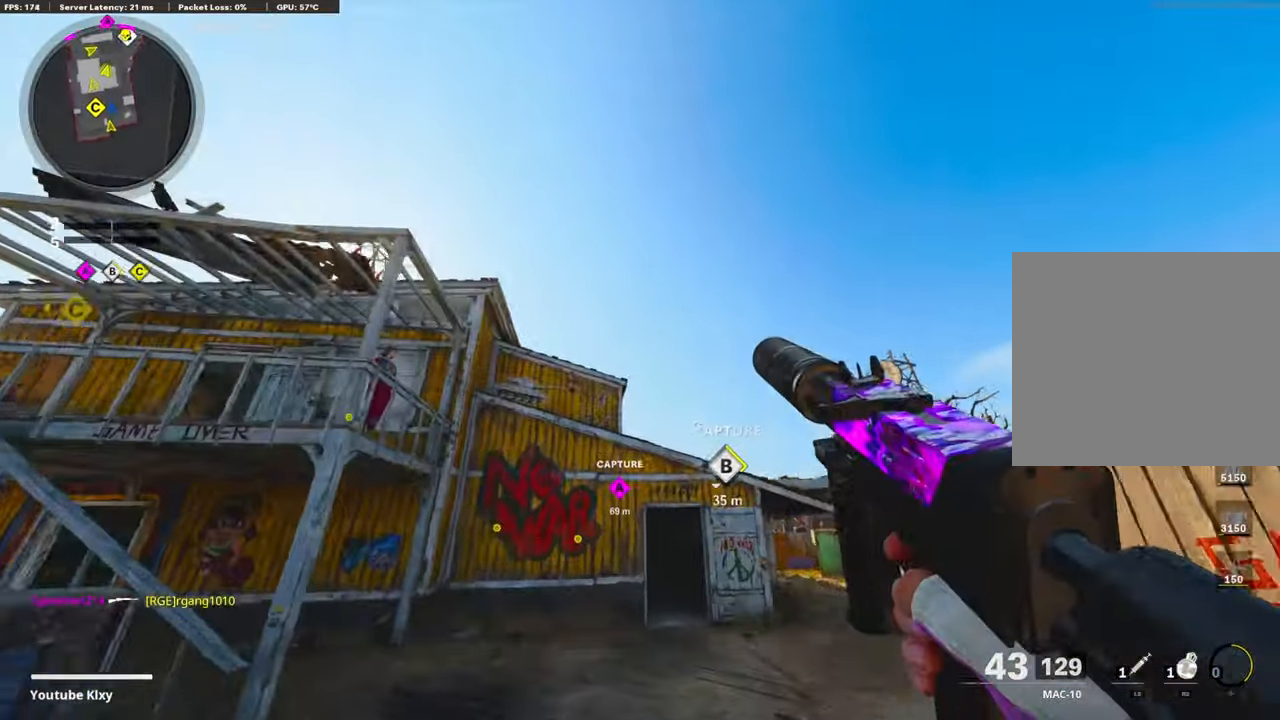
{"buttons": [], "left_stick": "up", "right_stick": "center", "events": [[167, "R3", "up"], [333, "left_stick", "up"], [367, "R2", "up"], [383, "CROSS", "down"], [383, "right_stick", "center"], [500, "CROSS", "up"]]}
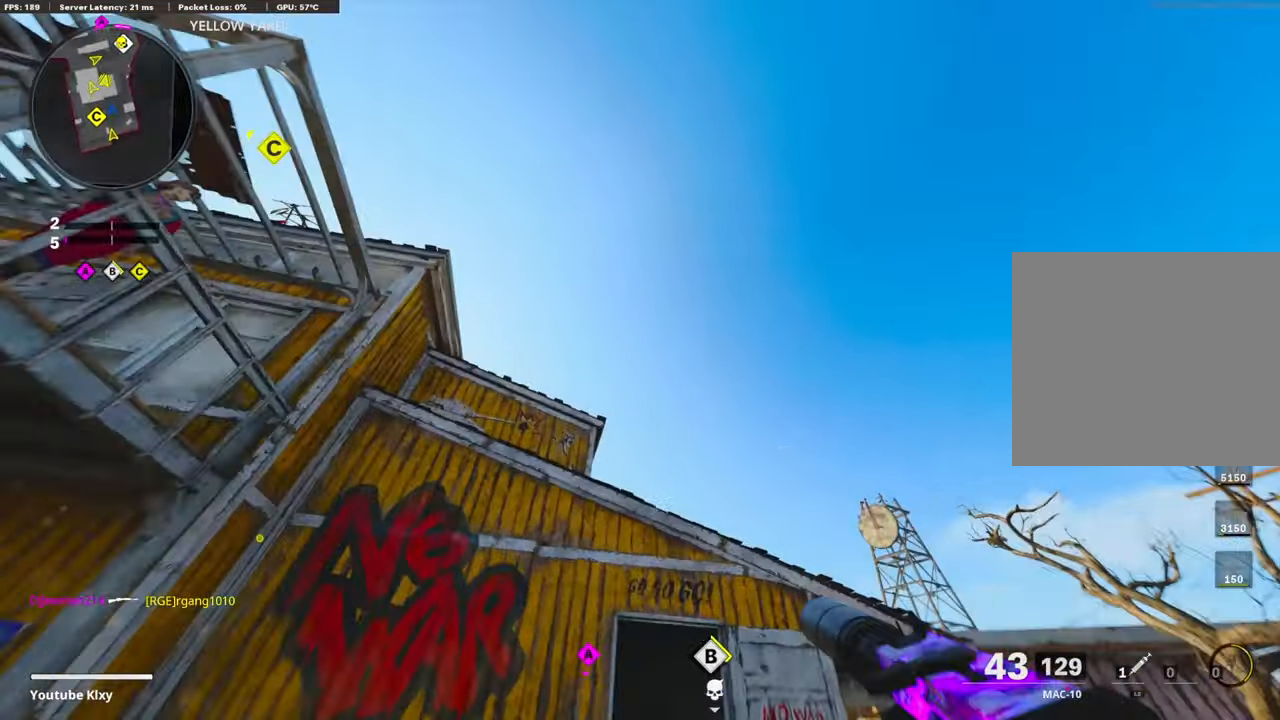
{"buttons": ["L3"], "left_stick": "up", "right_stick": "center", "events": [[267, "right_stick", "down"], [367, "L3", "down"], [500, "right_stick", "center"]]}
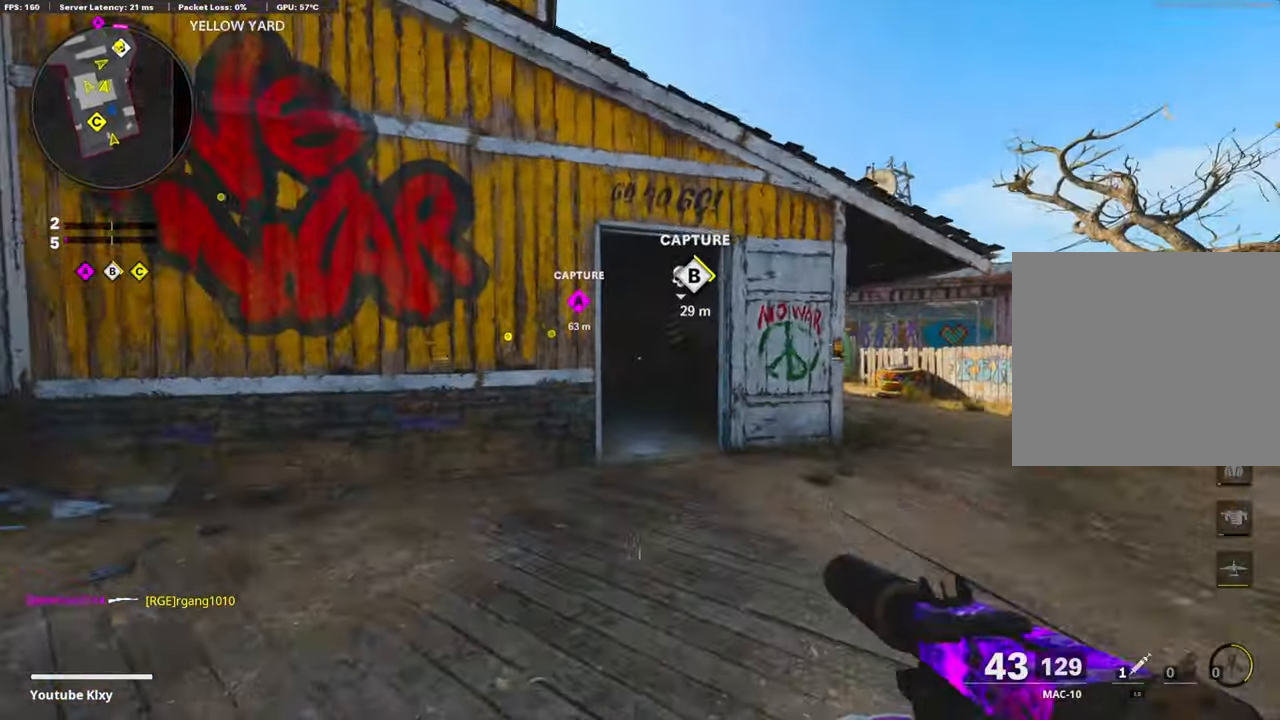
{"buttons": [], "left_stick": "up", "right_stick": "center", "events": [[33, "L3", "up"]]}
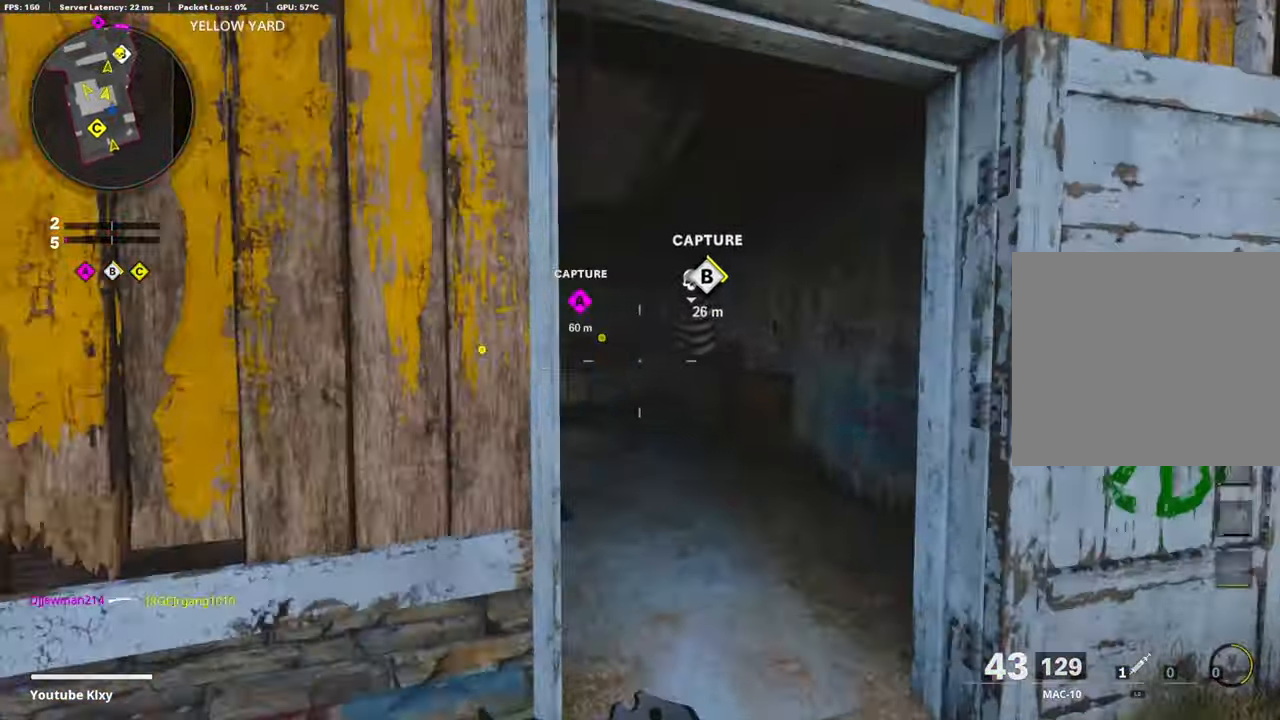
{"buttons": [], "left_stick": "up", "right_stick": "center", "events": []}
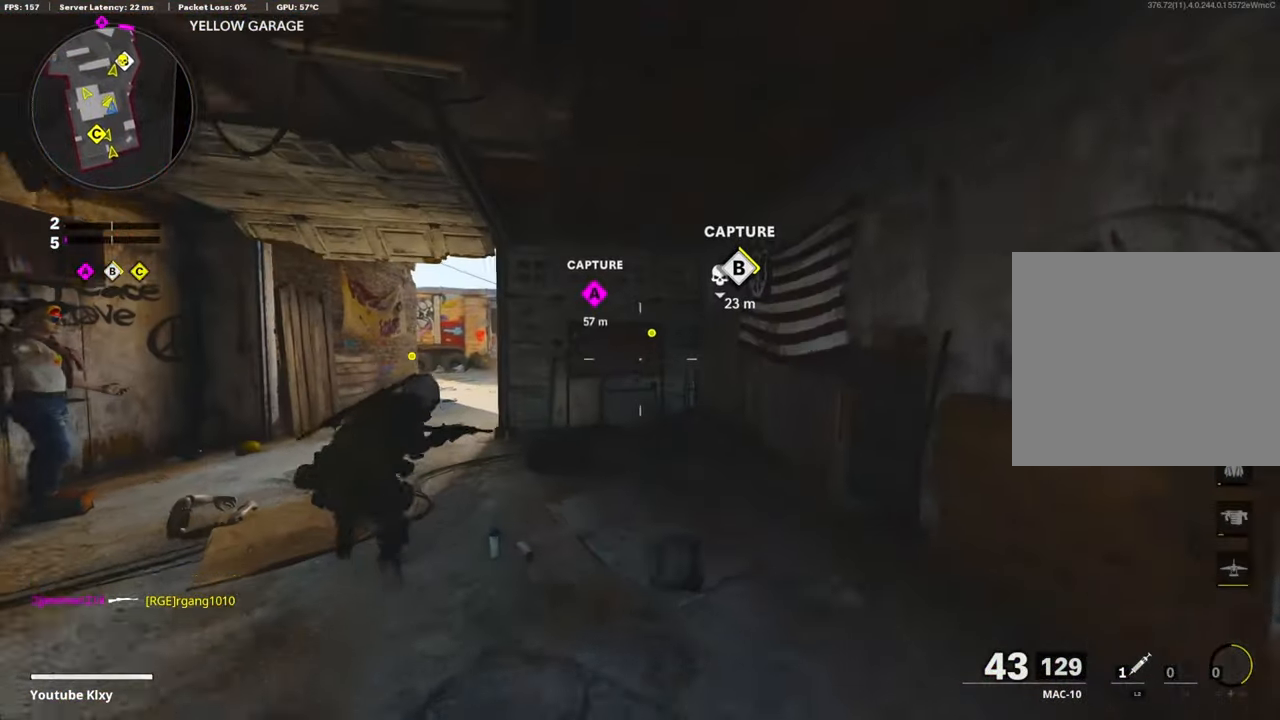
{"buttons": ["L3"], "left_stick": "up-left", "right_stick": "center", "events": [[50, "left_stick", "up-left"], [150, "left_stick", "left"], [150, "right_stick", "left"], [450, "L3", "down"], [450, "left_stick", "up-left"], [450, "right_stick", "center"]]}
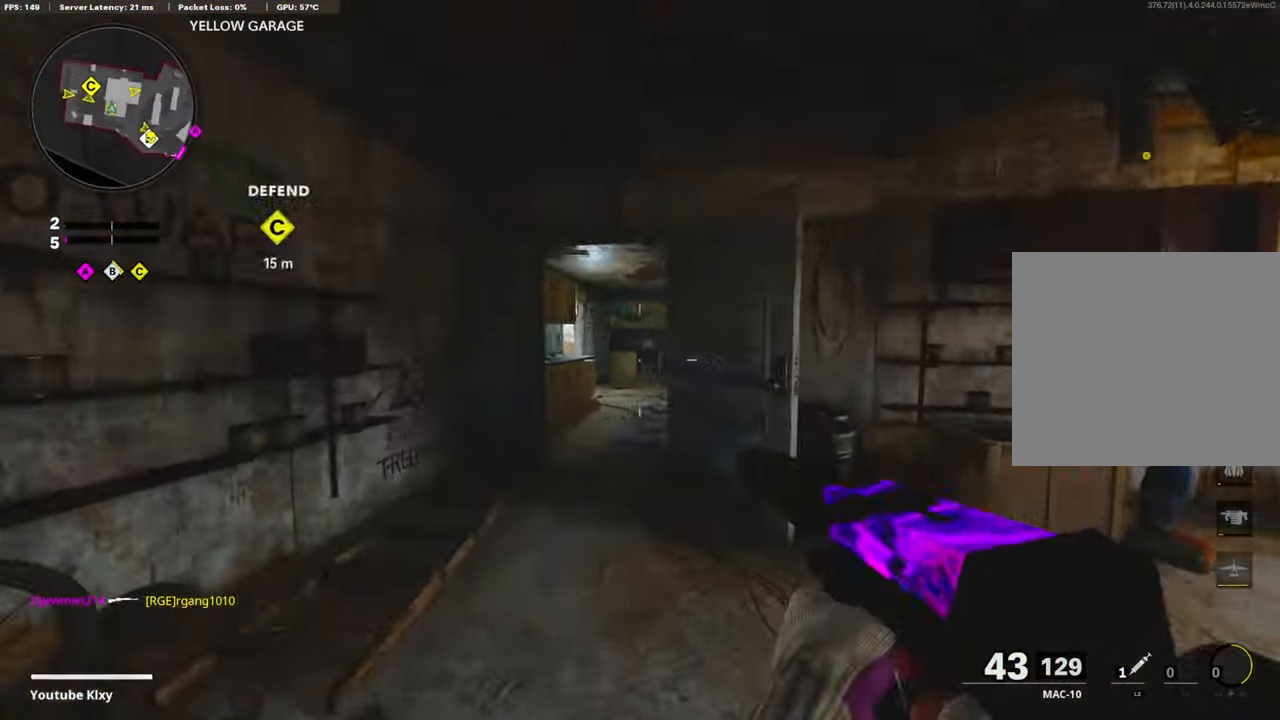
{"buttons": [], "left_stick": "up-left", "right_stick": "right", "events": [[100, "L3", "up"], [100, "right_stick", "right"], [250, "right_stick", "center"], [467, "right_stick", "right"]]}
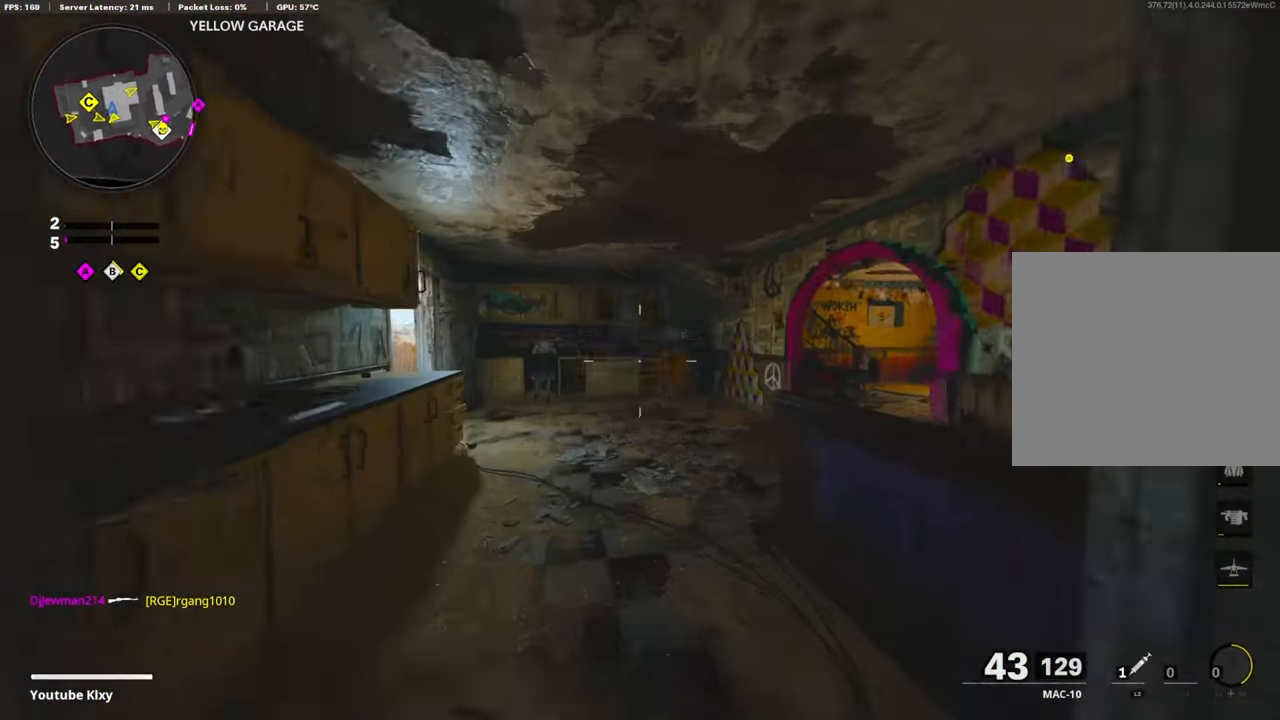
{"buttons": ["TRIANGLE"], "left_stick": "up", "right_stick": "center", "events": [[167, "right_stick", "center"], [300, "TRIANGLE", "down"], [367, "left_stick", "up"], [383, "TRIANGLE", "up"], [450, "TRIANGLE", "down"]]}
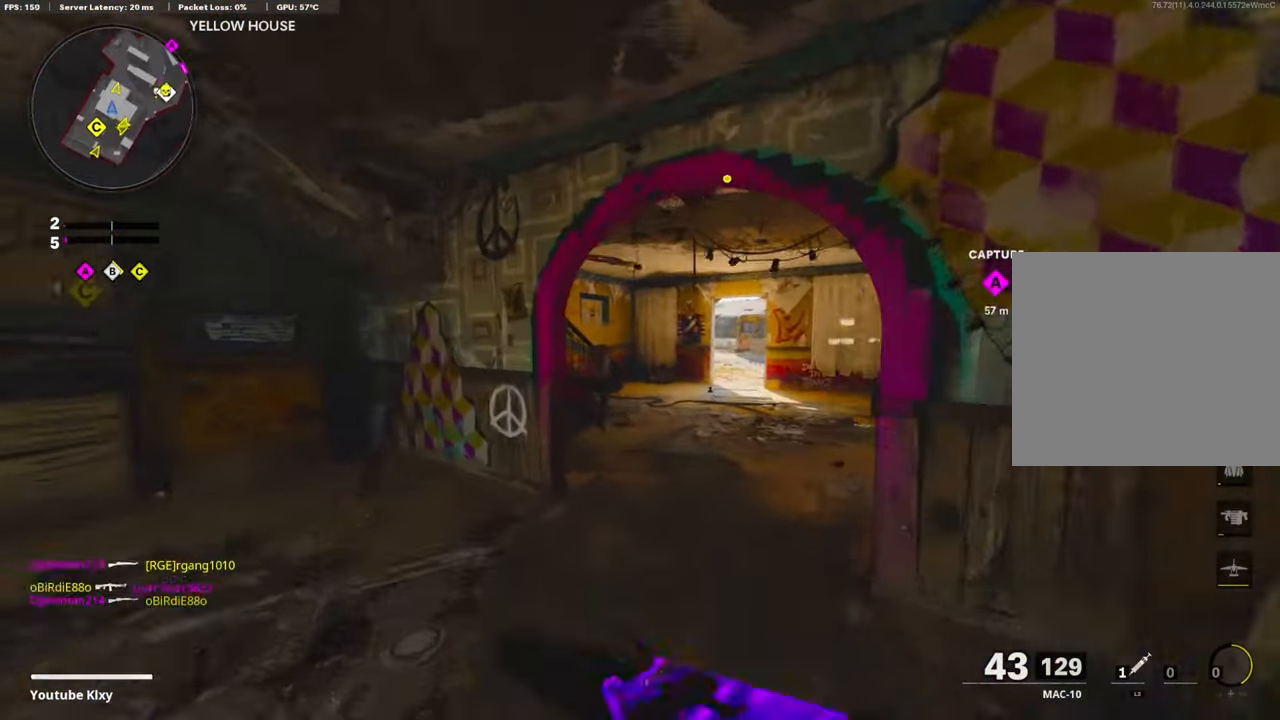
{"buttons": [], "left_stick": "up", "right_stick": "center", "events": [[67, "TRIANGLE", "up"], [233, "right_stick", "right"], [350, "right_stick", "center"]]}
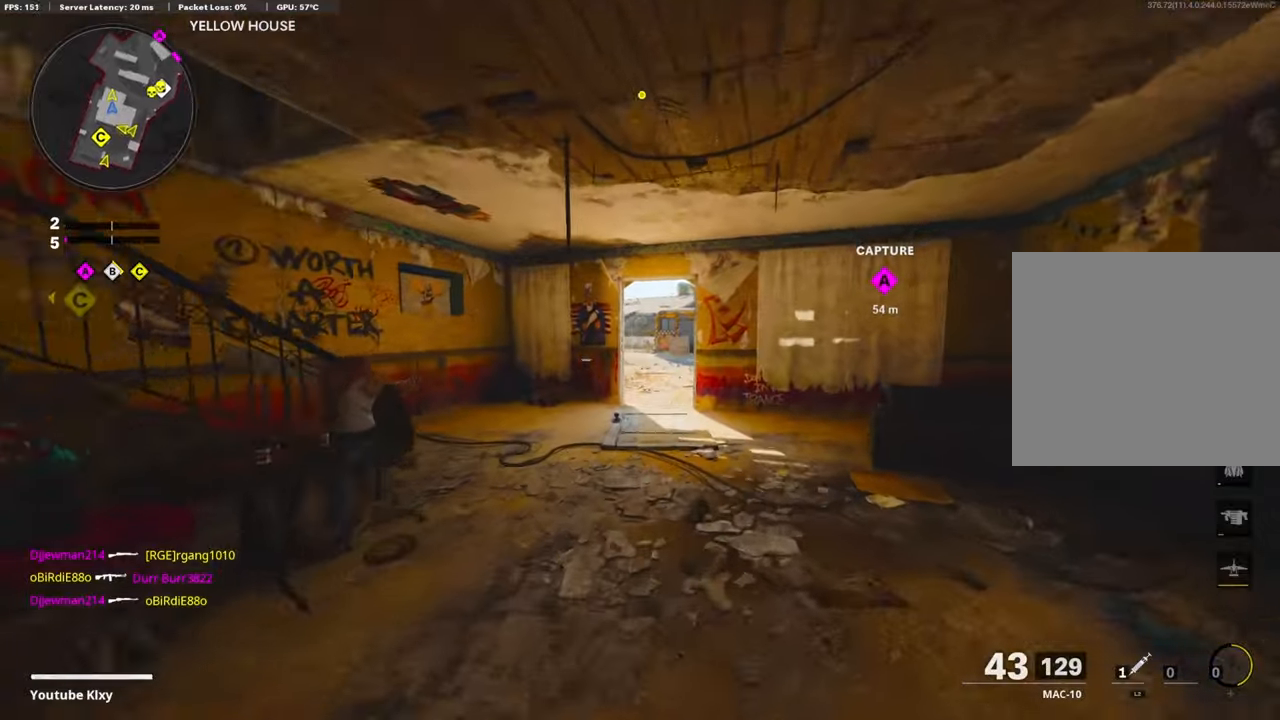
{"buttons": [], "left_stick": "up", "right_stick": "center", "events": [[50, "R3", "down"], [200, "R3", "up"], [300, "R3", "down"], [434, "R3", "up"]]}
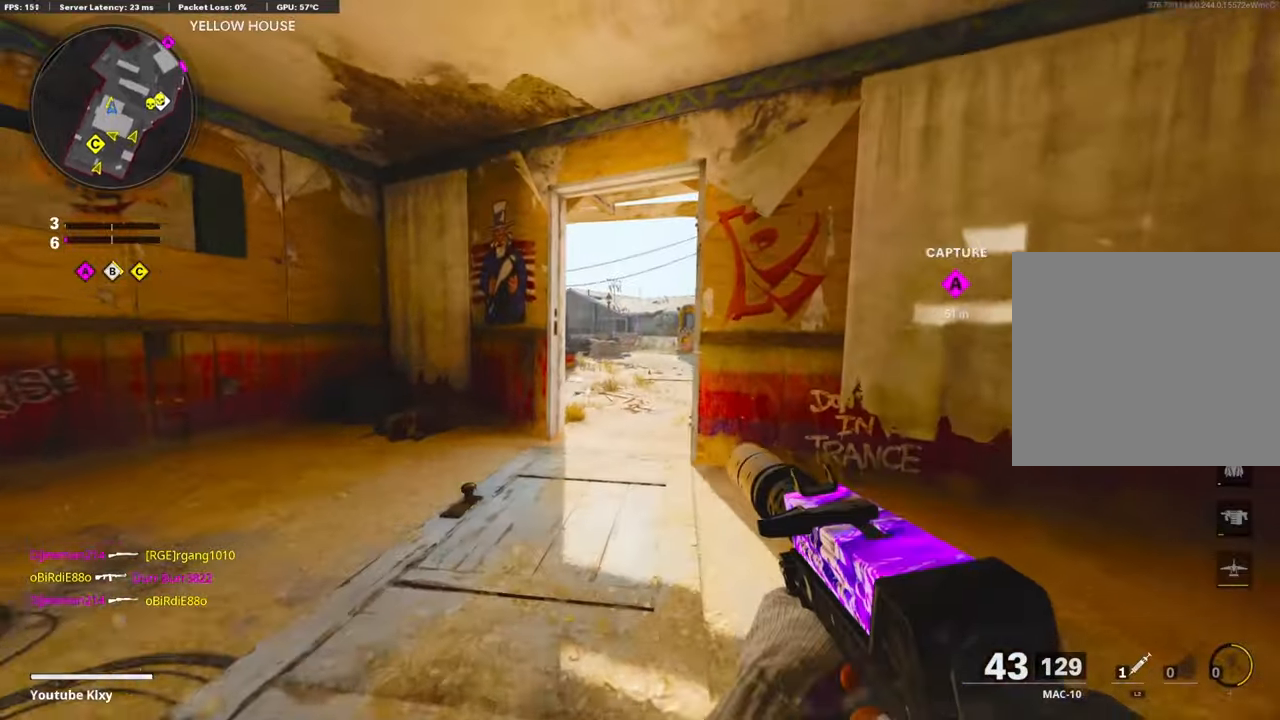
{"buttons": [], "left_stick": "up", "right_stick": "center", "events": [[17, "L3", "down"], [200, "L3", "up"]]}
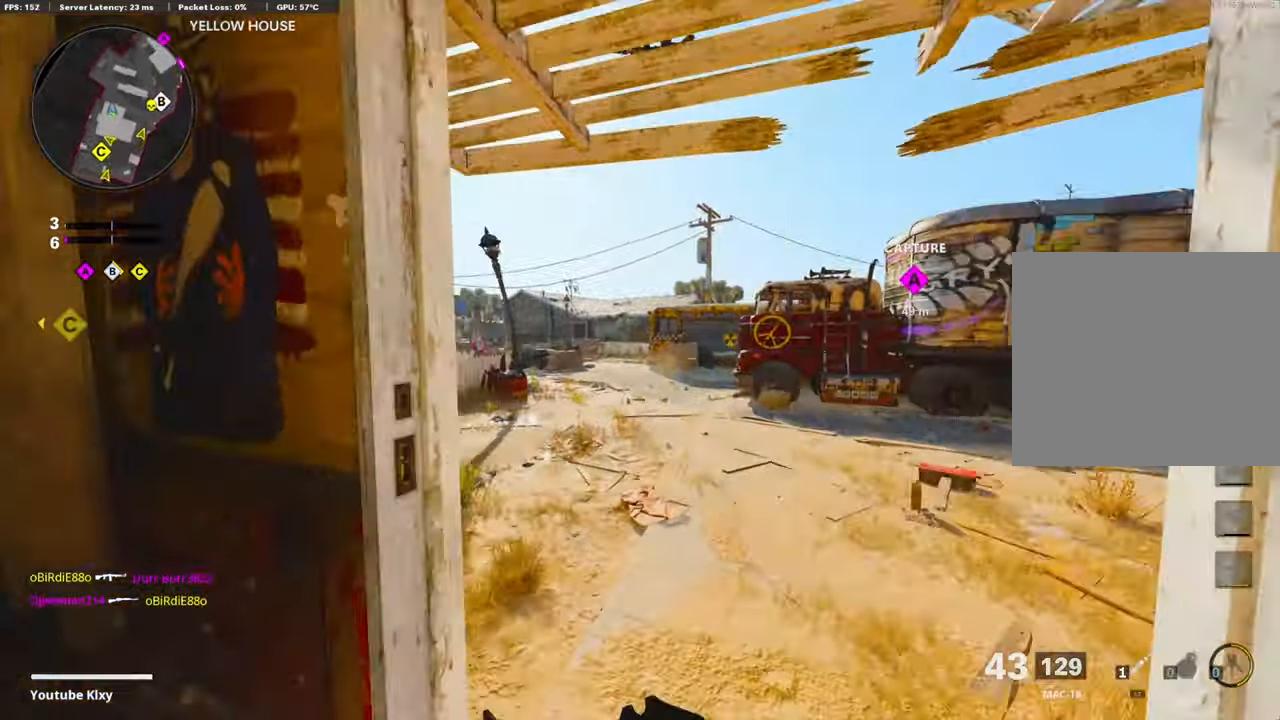
{"buttons": ["CROSS"], "left_stick": "up", "right_stick": "center", "events": [[384, "CROSS", "down"]]}
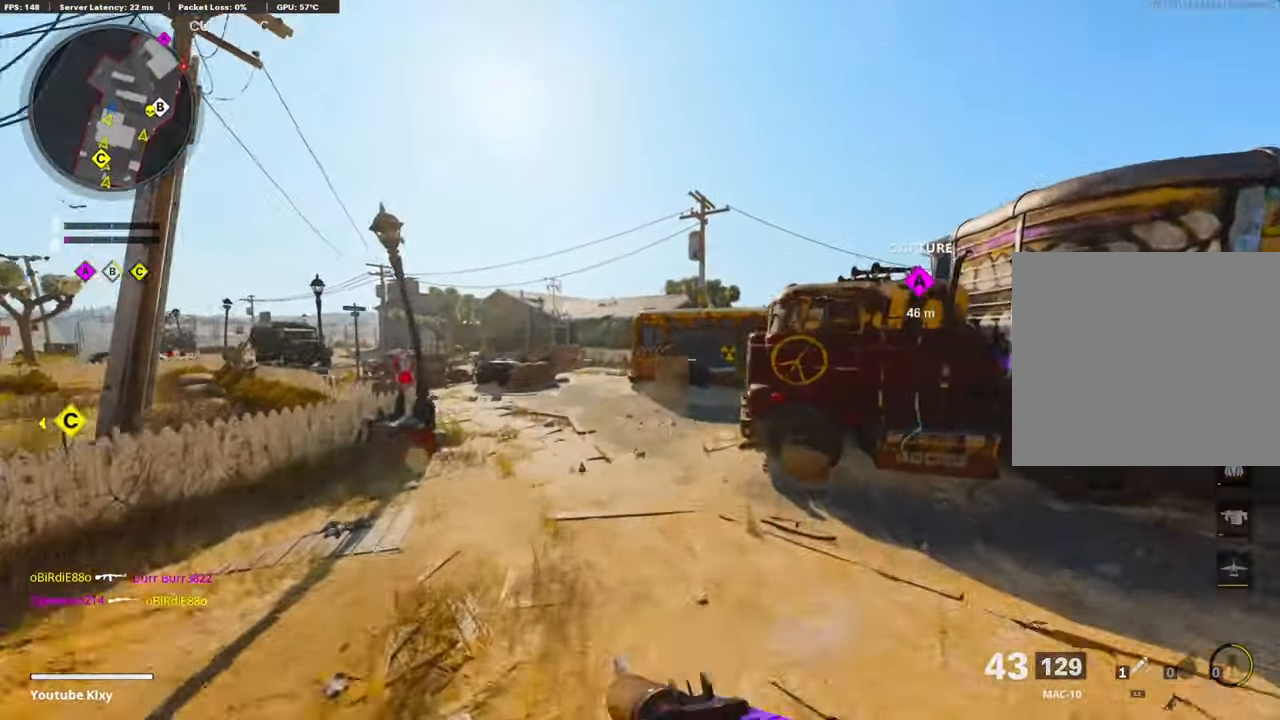
{"buttons": ["R3"], "left_stick": "up", "right_stick": "center", "events": [[17, "CROSS", "up"], [250, "R3", "down"]]}
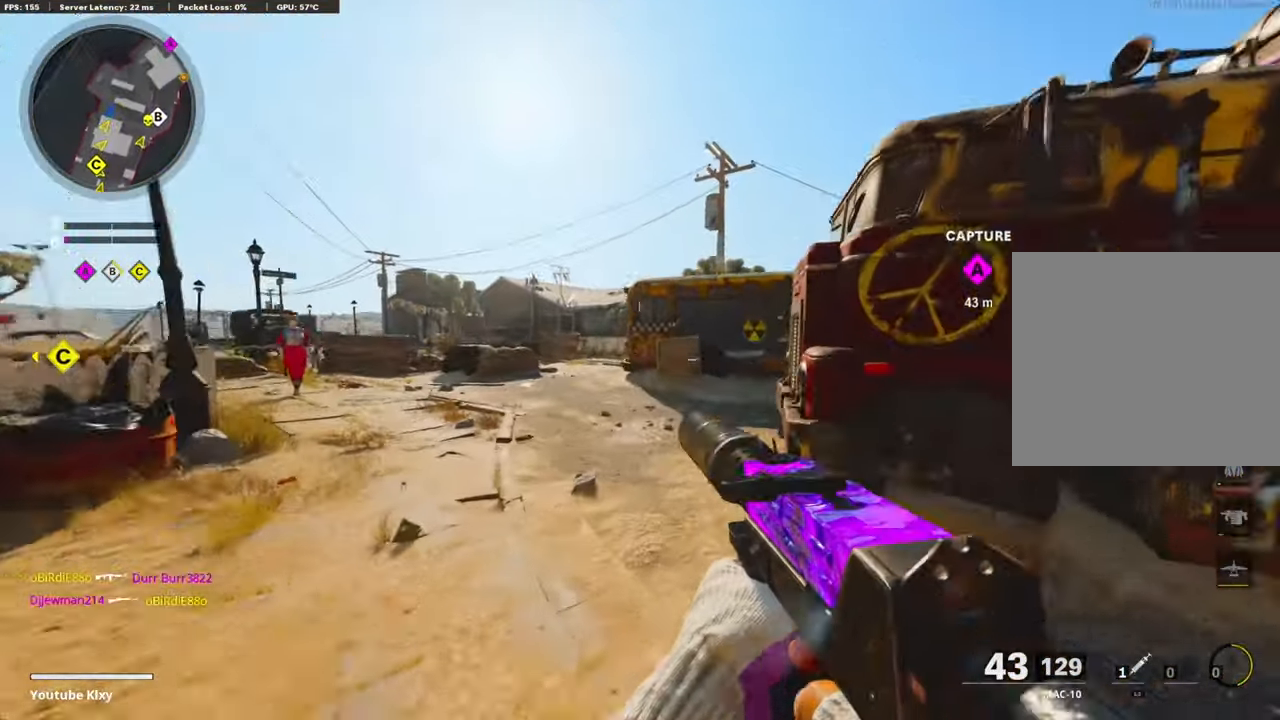
{"buttons": ["L3"], "left_stick": "up-left", "right_stick": "right", "events": [[67, "R3", "up"], [217, "L3", "down"], [217, "R3", "down"], [267, "left_stick", "up-left"], [300, "R3", "up"], [317, "right_stick", "right"]]}
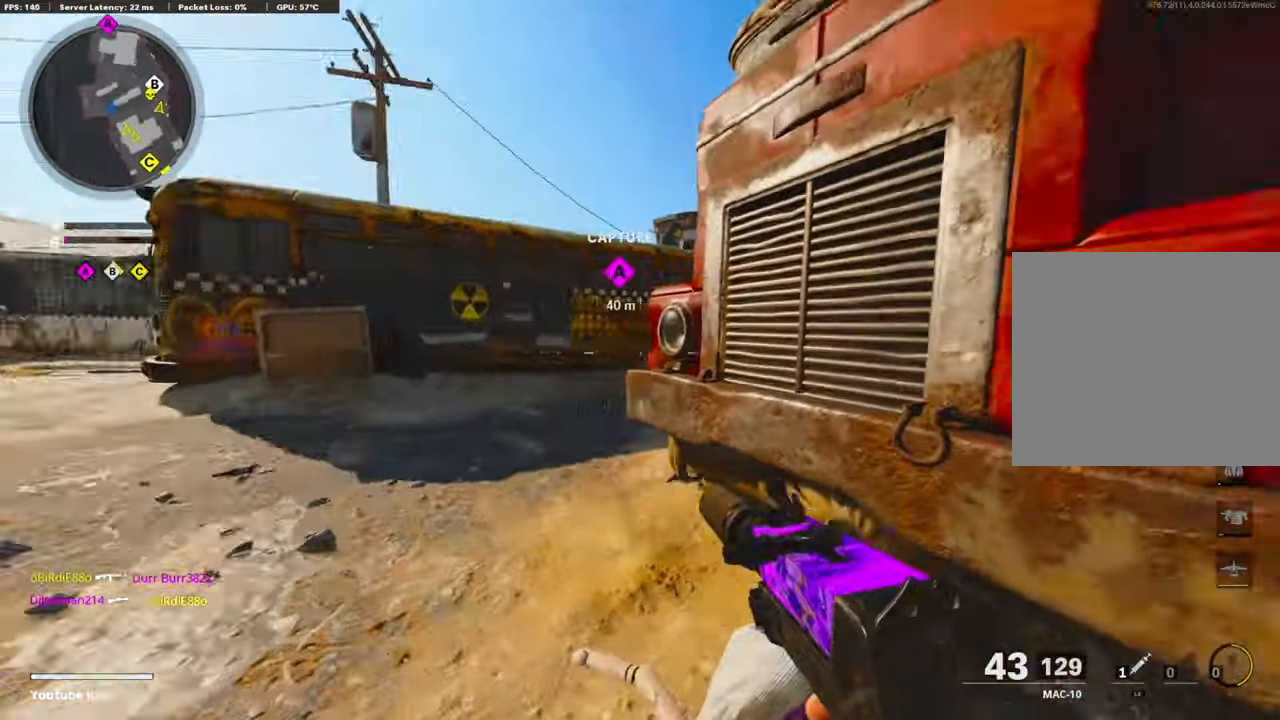
{"buttons": ["L1"], "left_stick": "up-left", "right_stick": "center", "events": [[300, "right_stick", "center"], [367, "L3", "up"], [417, "L1", "down"]]}
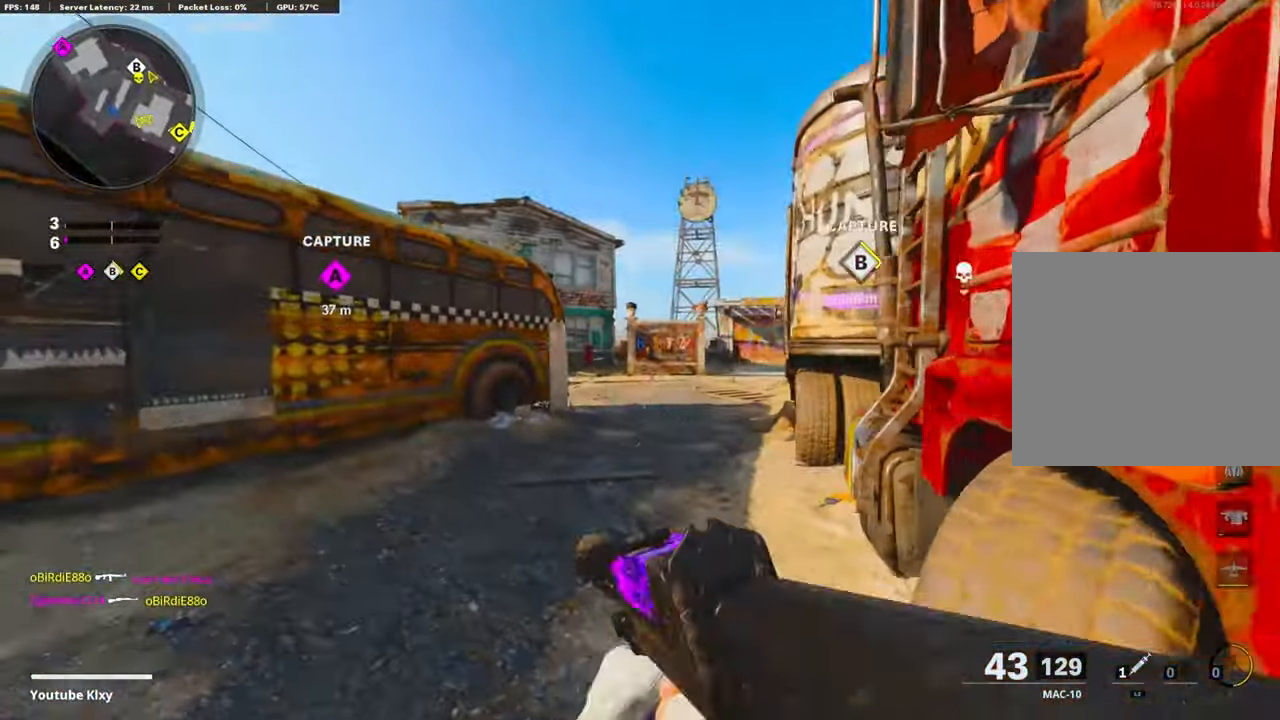
{"buttons": ["L1"], "left_stick": "up-right", "right_stick": "center", "events": [[67, "L1", "up"], [67, "left_stick", "up"], [367, "left_stick", "up-right"], [400, "L1", "down"]]}
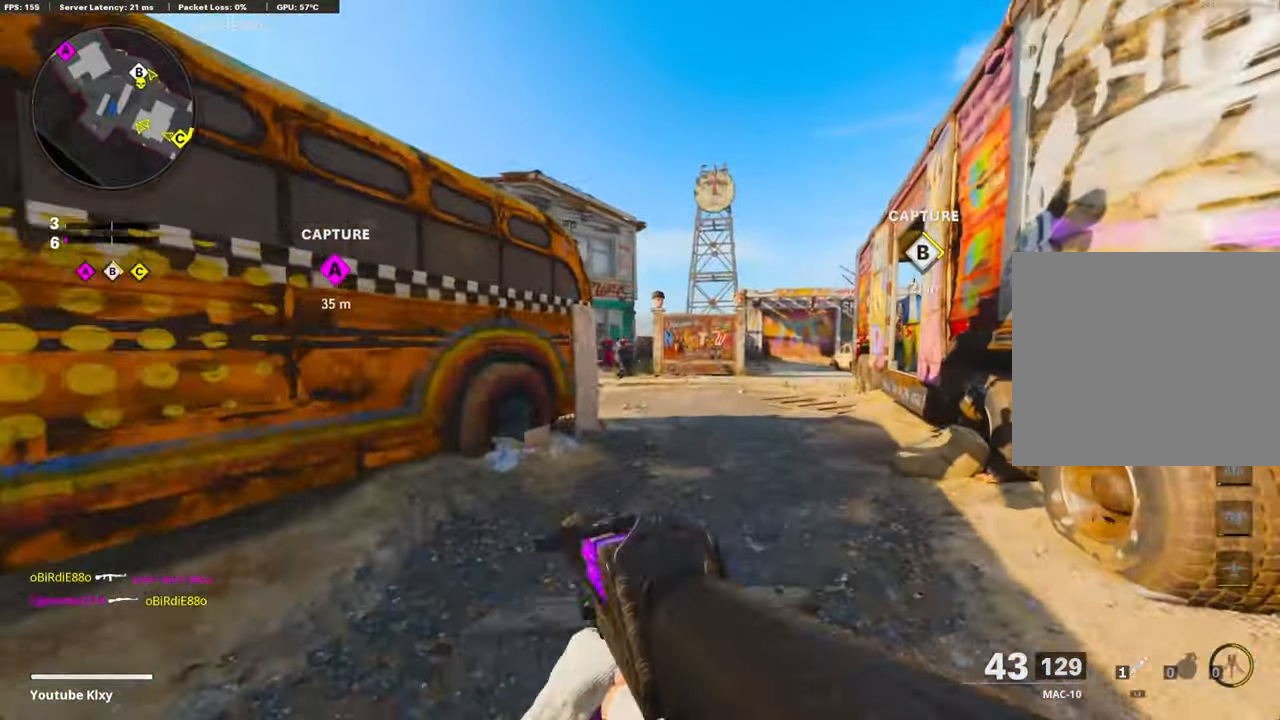
{"buttons": ["L1", "R1"], "left_stick": "up-left", "right_stick": "down-right", "events": [[34, "L1", "up"], [150, "L1", "down"], [234, "right_stick", "up"], [300, "R1", "down"], [300, "left_stick", "up-left"], [350, "right_stick", "center"], [417, "right_stick", "down-right"]]}
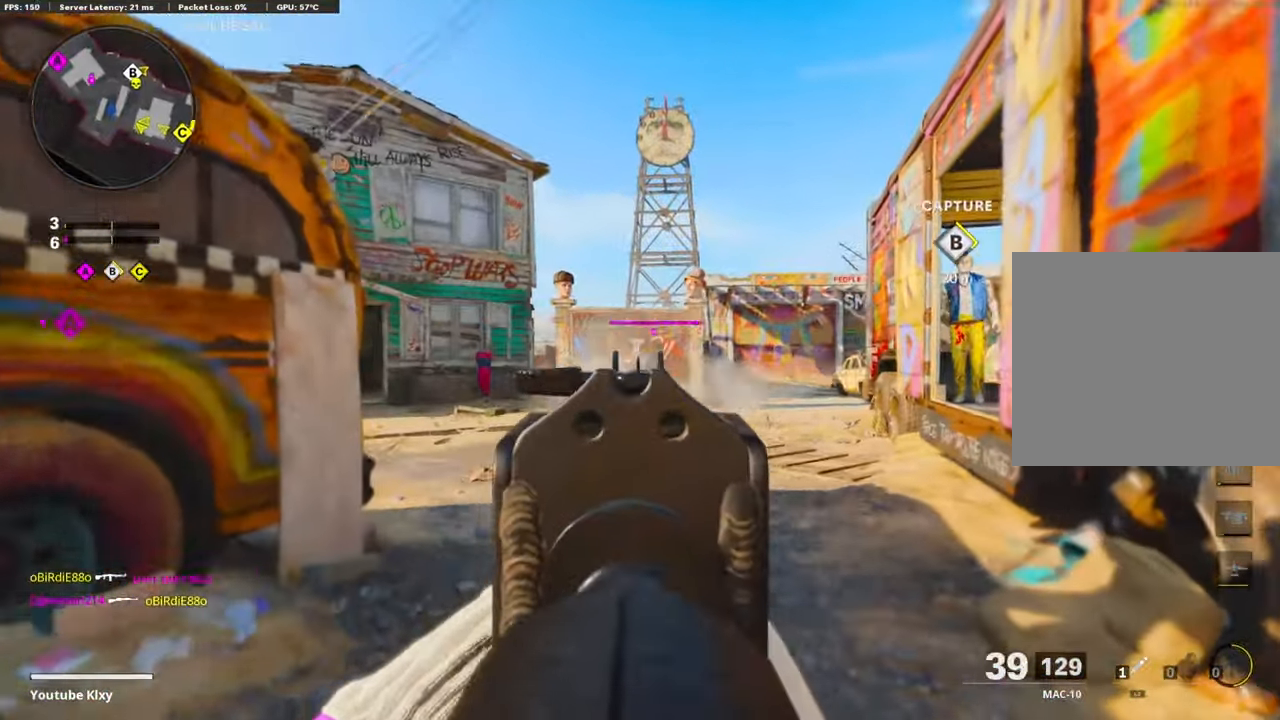
{"buttons": ["L1", "R1"], "left_stick": "left", "right_stick": "center", "events": [[67, "left_stick", "left"], [467, "right_stick", "center"]]}
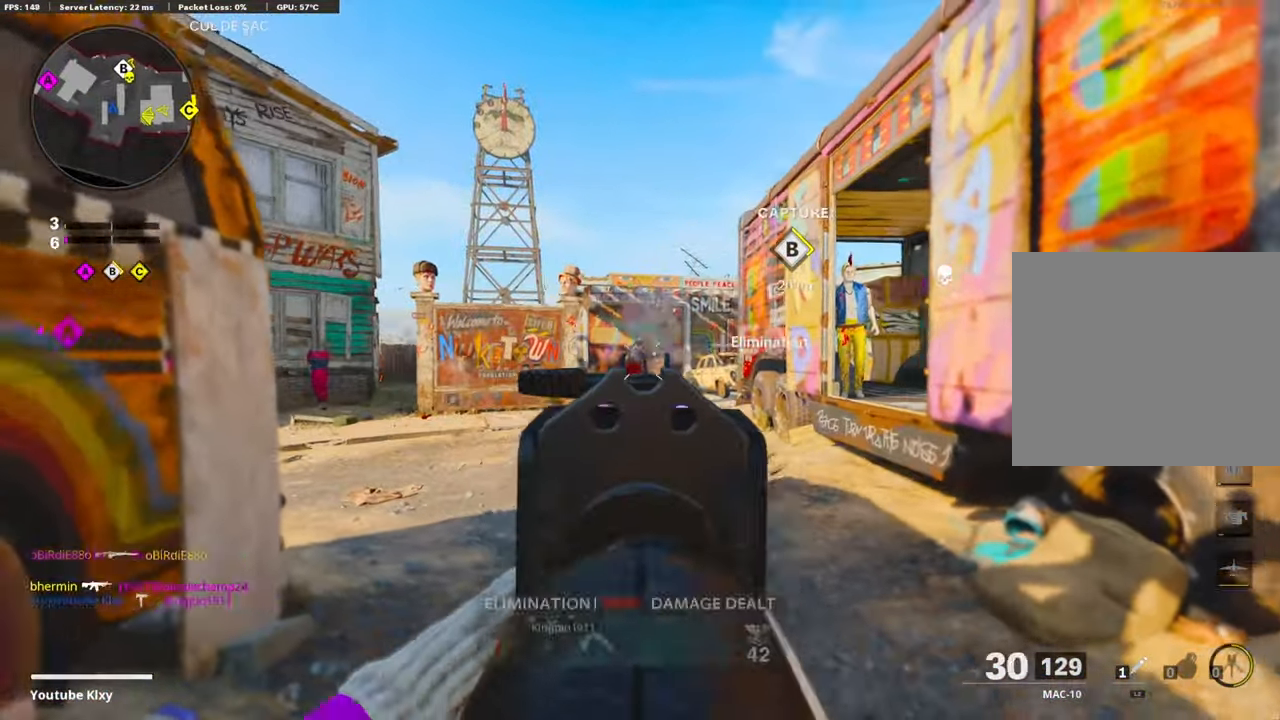
{"buttons": ["R3"], "left_stick": "up", "right_stick": "up", "events": [[34, "L1", "up"], [34, "left_stick", "up"], [100, "R1", "up"], [167, "L3", "down"], [250, "right_stick", "left"], [366, "L3", "up"], [450, "R3", "down"], [450, "right_stick", "up"]]}
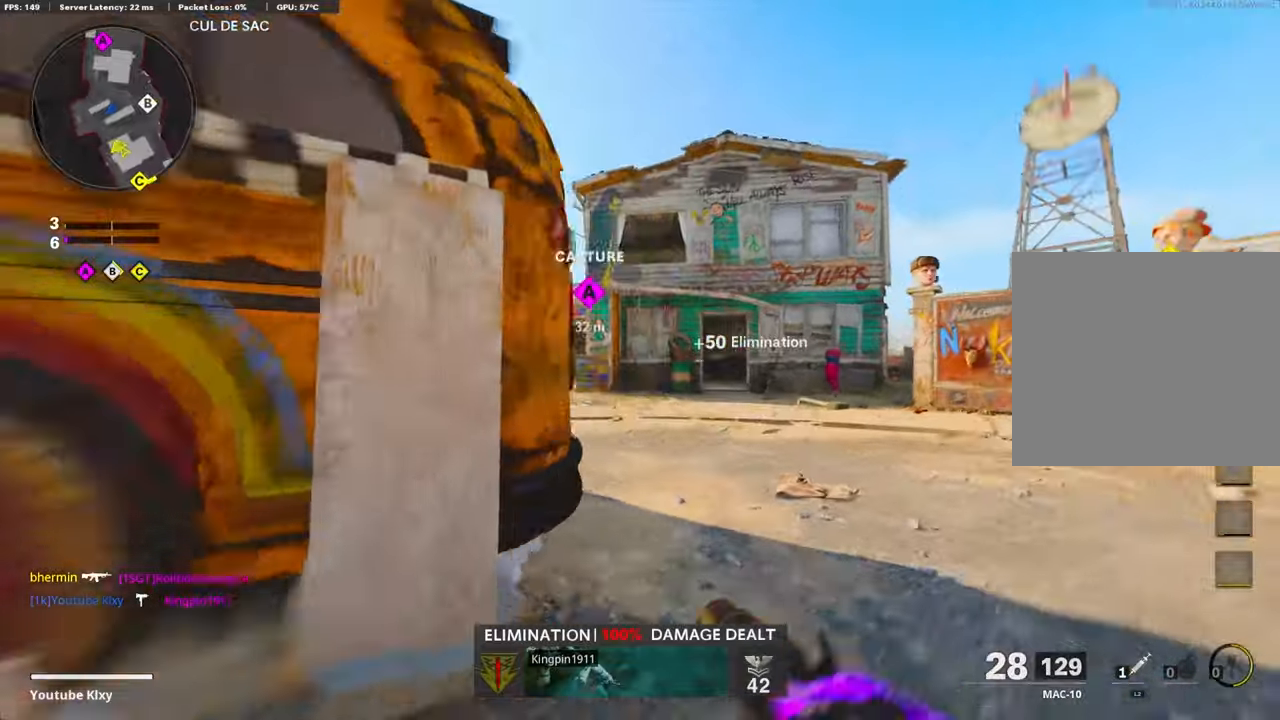
{"buttons": [], "left_stick": "up", "right_stick": "center", "events": [[100, "R3", "up"], [150, "R3", "down"], [150, "right_stick", "center"], [183, "L1", "down"], [250, "R3", "up"], [250, "right_stick", "left"], [266, "left_stick", "left"], [400, "L1", "up"], [400, "right_stick", "center"], [483, "left_stick", "up"]]}
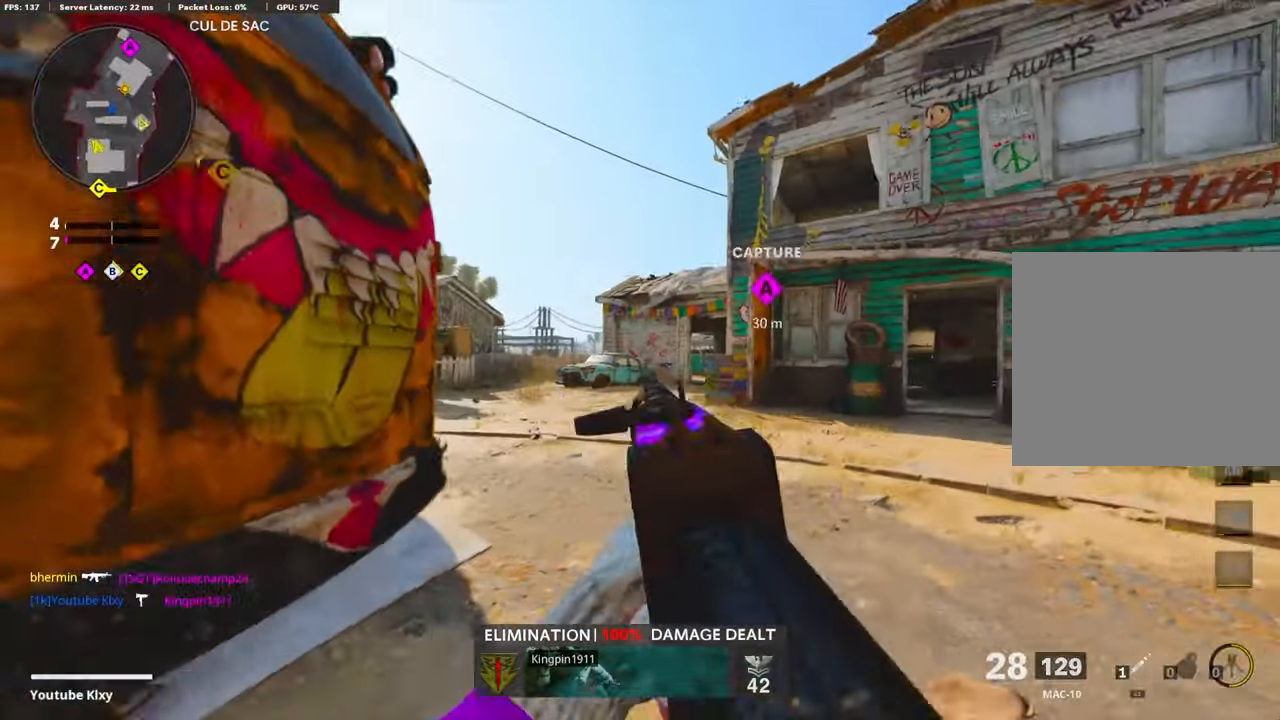
{"buttons": ["CROSS"], "left_stick": "up", "right_stick": "right", "events": [[83, "L3", "down"], [200, "L3", "up"], [366, "right_stick", "right"], [466, "CROSS", "down"]]}
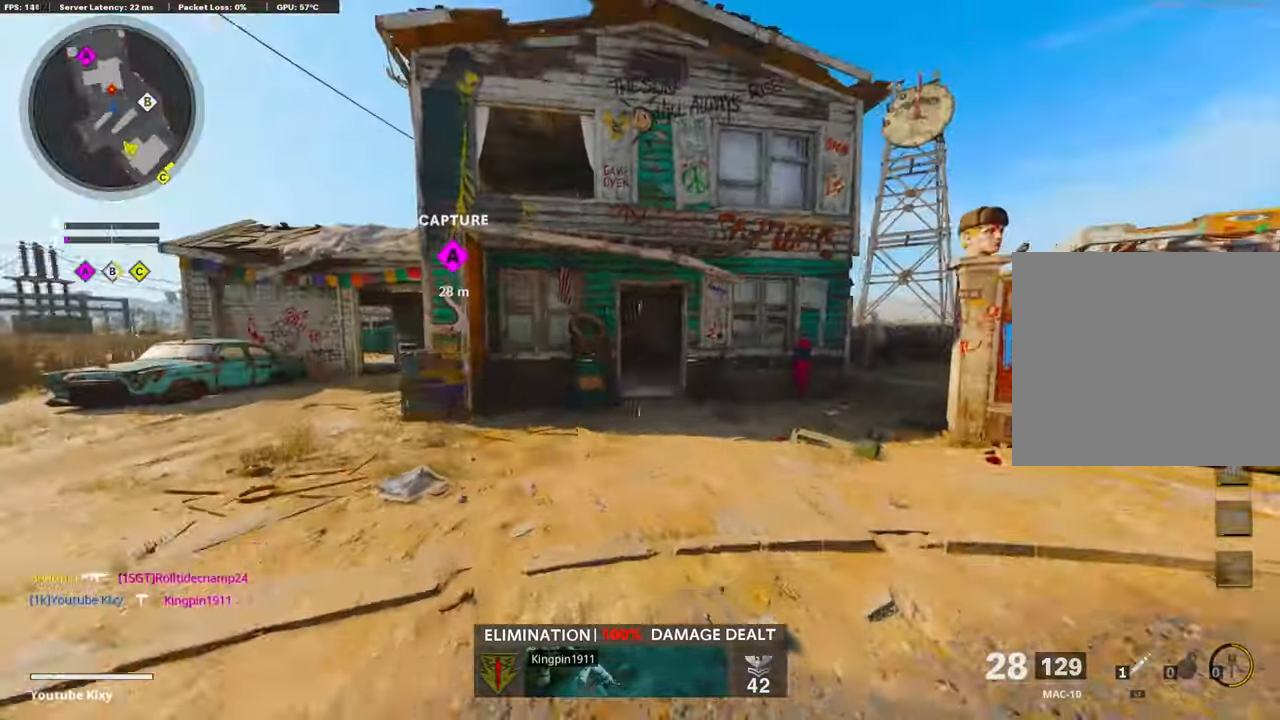
{"buttons": ["L3"], "left_stick": "up-right", "right_stick": "center", "events": [[16, "right_stick", "center"], [116, "CROSS", "up"], [200, "left_stick", "up-right"], [466, "L3", "down"]]}
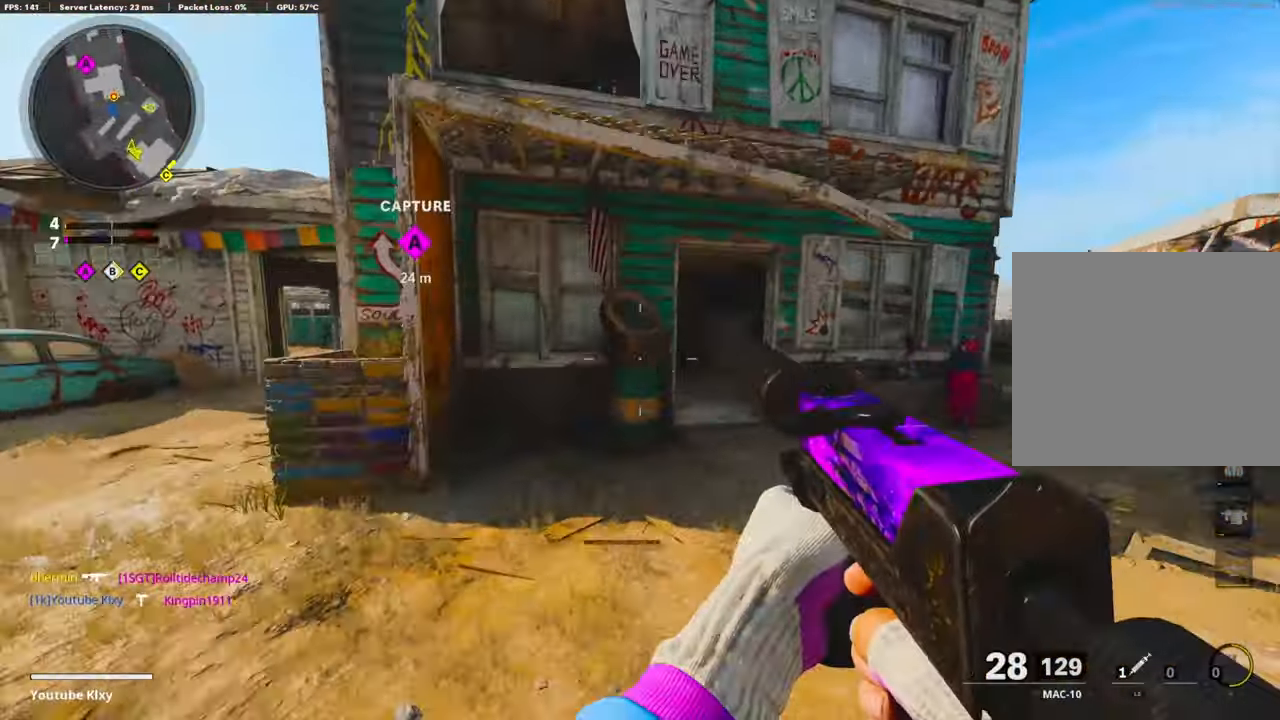
{"buttons": [], "left_stick": "up-right", "right_stick": "left", "events": [[266, "R3", "down"], [333, "L3", "up"], [400, "R3", "up"], [400, "right_stick", "left"]]}
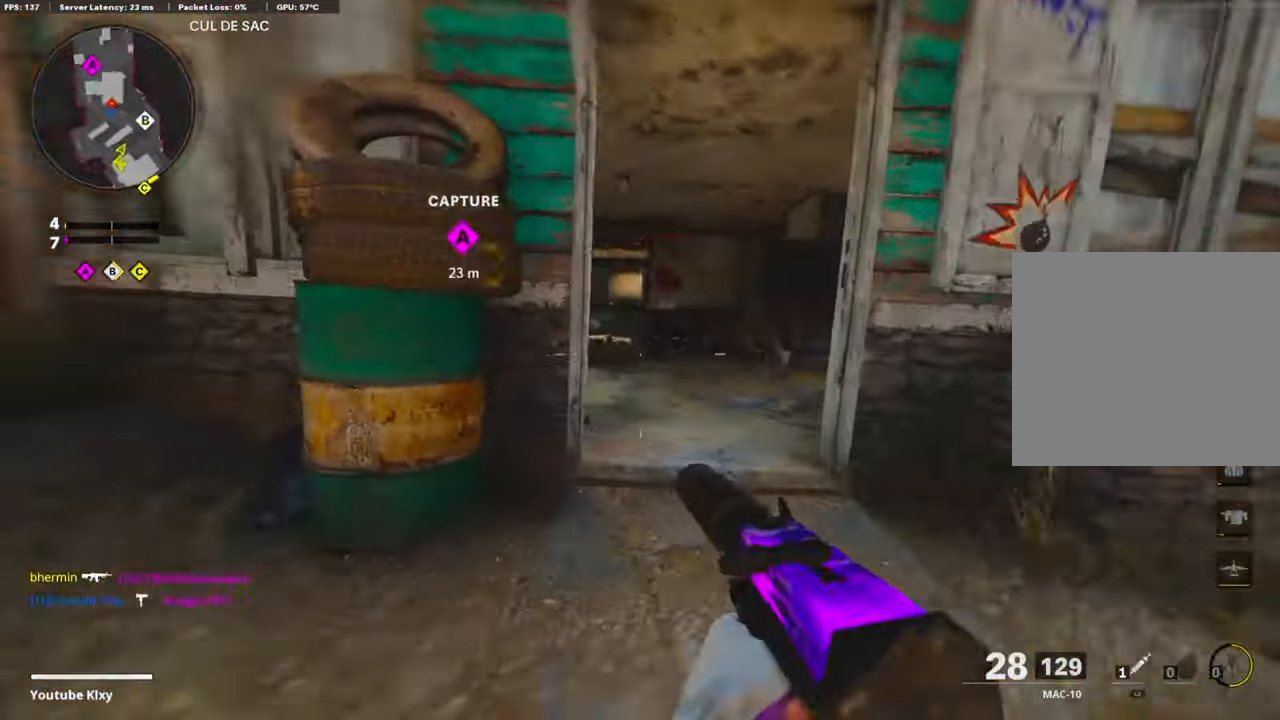
{"buttons": ["L1", "R1"], "left_stick": "right", "right_stick": "down-right", "events": [[66, "L1", "down"], [166, "left_stick", "center"], [200, "R1", "down"], [216, "left_stick", "left"], [216, "right_stick", "up"], [416, "left_stick", "right"], [416, "right_stick", "down-right"]]}
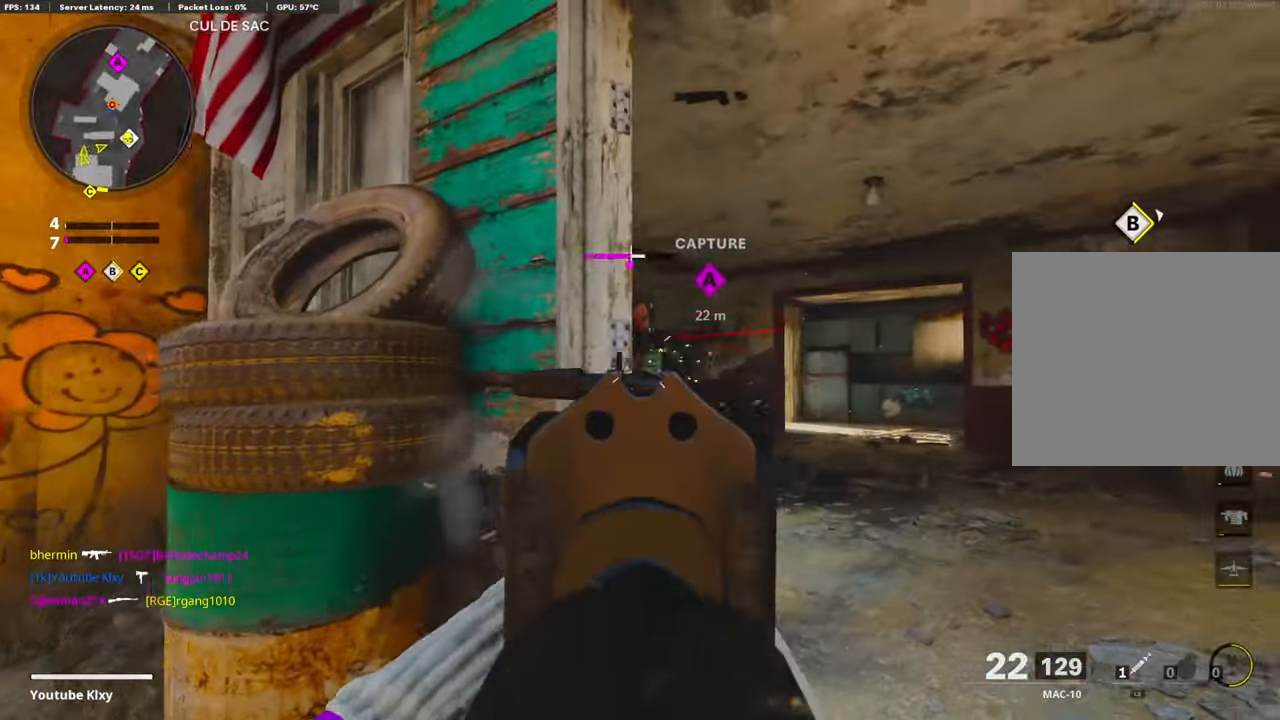
{"buttons": ["L3"], "left_stick": "up-left", "right_stick": "left", "events": [[66, "right_stick", "down-left"], [250, "left_stick", "up"], [250, "right_stick", "center"], [300, "R1", "up"], [300, "left_stick", "left"], [300, "right_stick", "left"], [316, "L1", "up"], [400, "left_stick", "up-left"], [433, "L3", "down"]]}
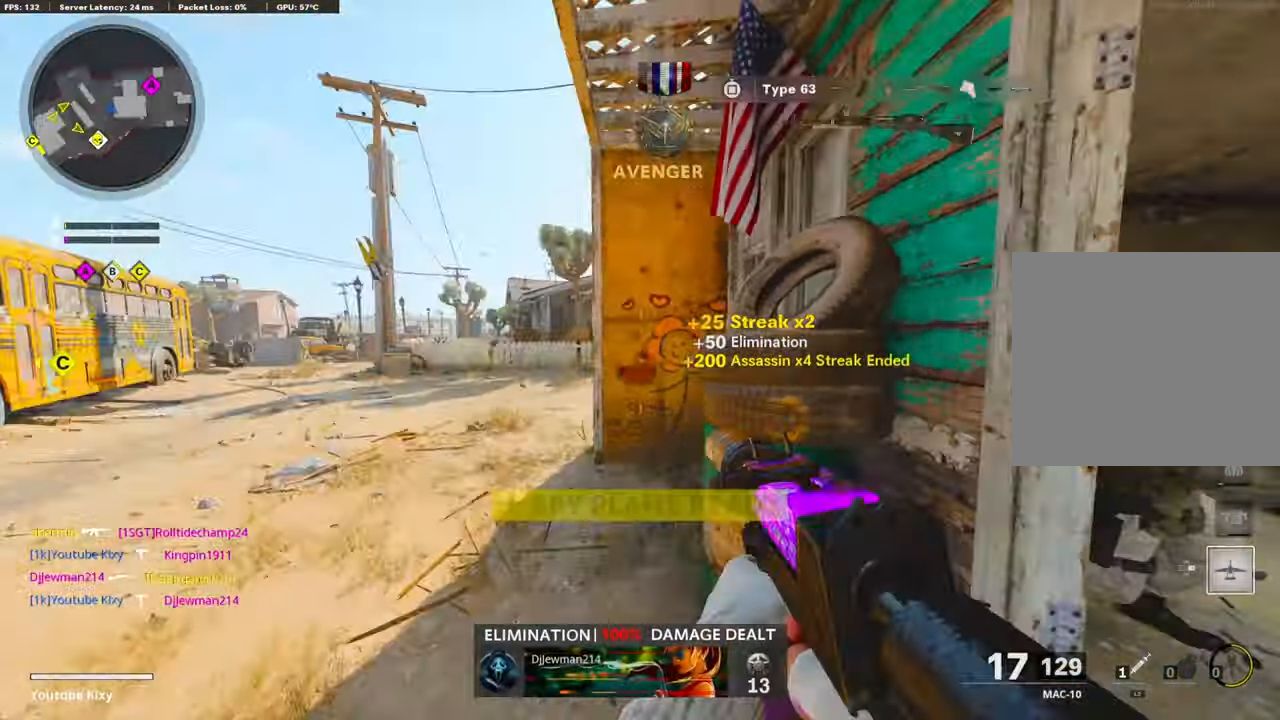
{"buttons": [], "left_stick": "up", "right_stick": "right", "events": [[33, "right_stick", "center"], [116, "L3", "up"], [116, "left_stick", "up"], [350, "right_stick", "right"]]}
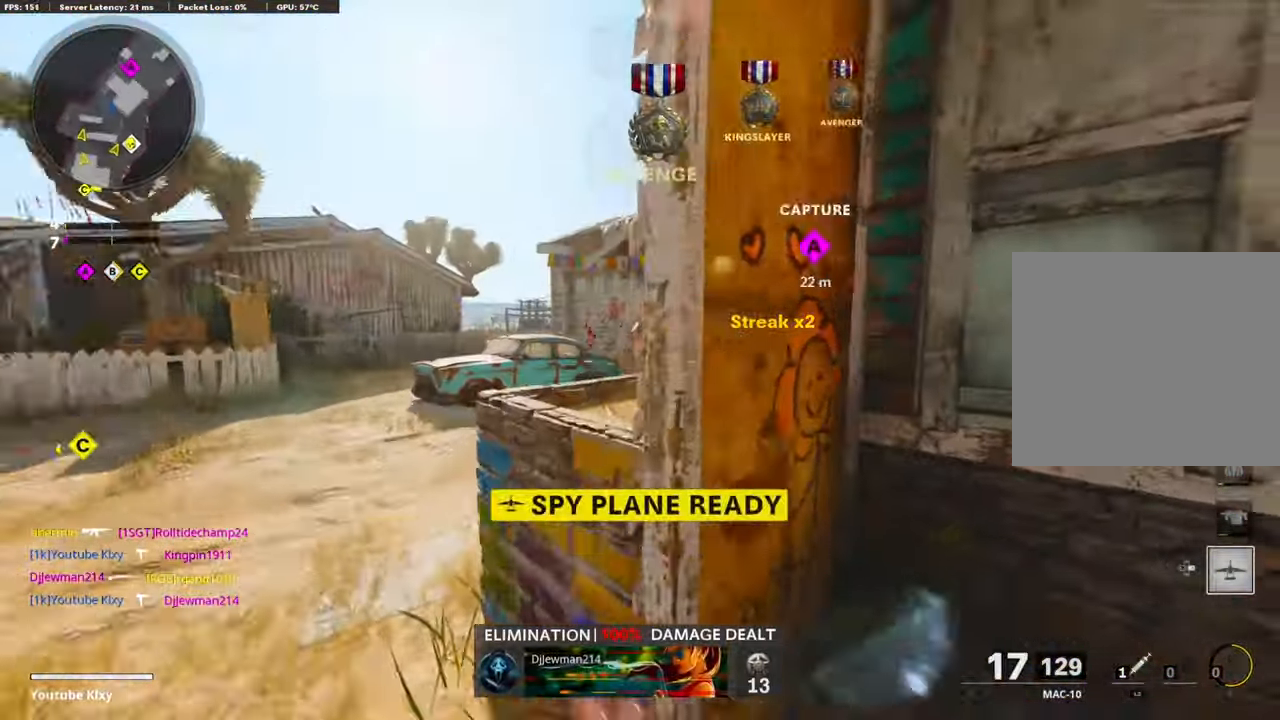
{"buttons": [], "left_stick": "up-right", "right_stick": "center", "events": [[133, "left_stick", "up-right"], [150, "CROSS", "down"], [250, "CROSS", "up"], [266, "right_stick", "center"], [283, "CROSS", "down"], [416, "CROSS", "up"]]}